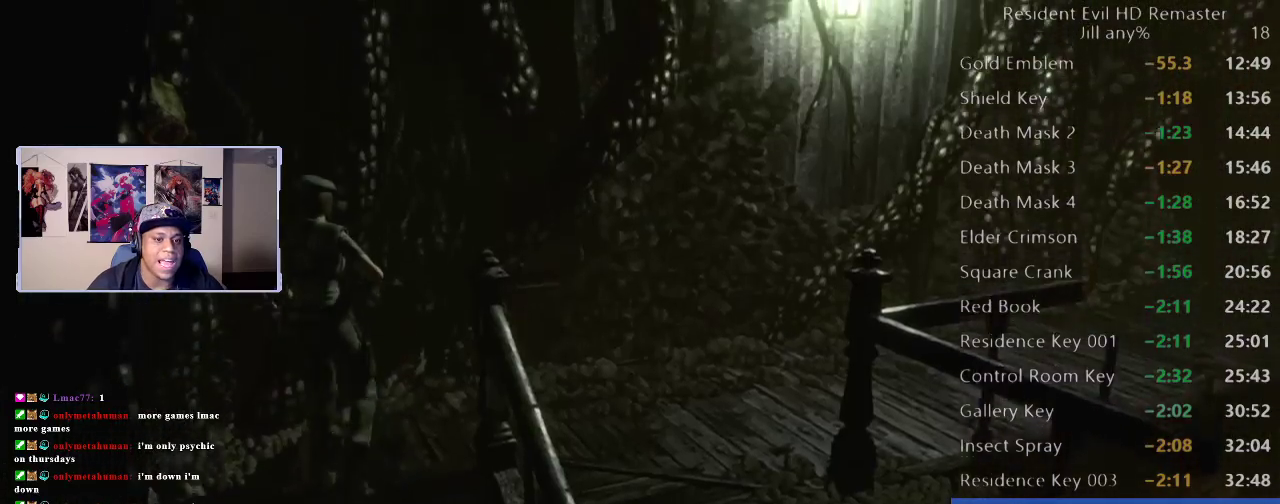
Gameplay with a controller (Xbox layout); each line is a JSON object with the inputs held at the frame after it. "events" lists button and stick changes between this image and that frame as [ms after this image, input, new state], when the widget could be followed in between. Not read: L1 L2 R1 R2.
{"buttons": [], "left_stick": "up-right", "right_stick": "center", "events": [[133, "left_stick", "up-right"]]}
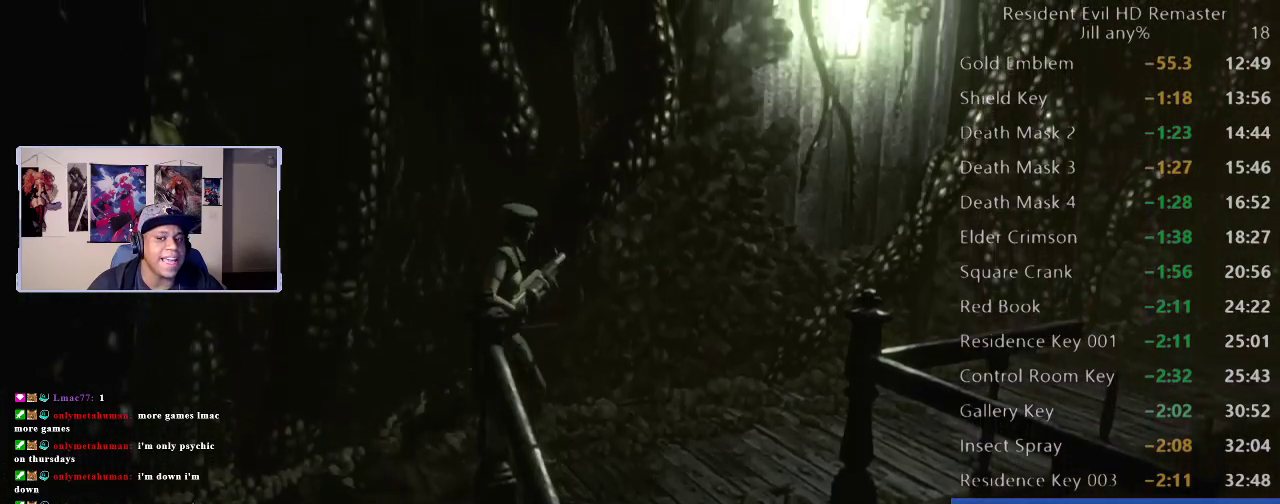
{"buttons": [], "left_stick": "up-right", "right_stick": "center", "events": []}
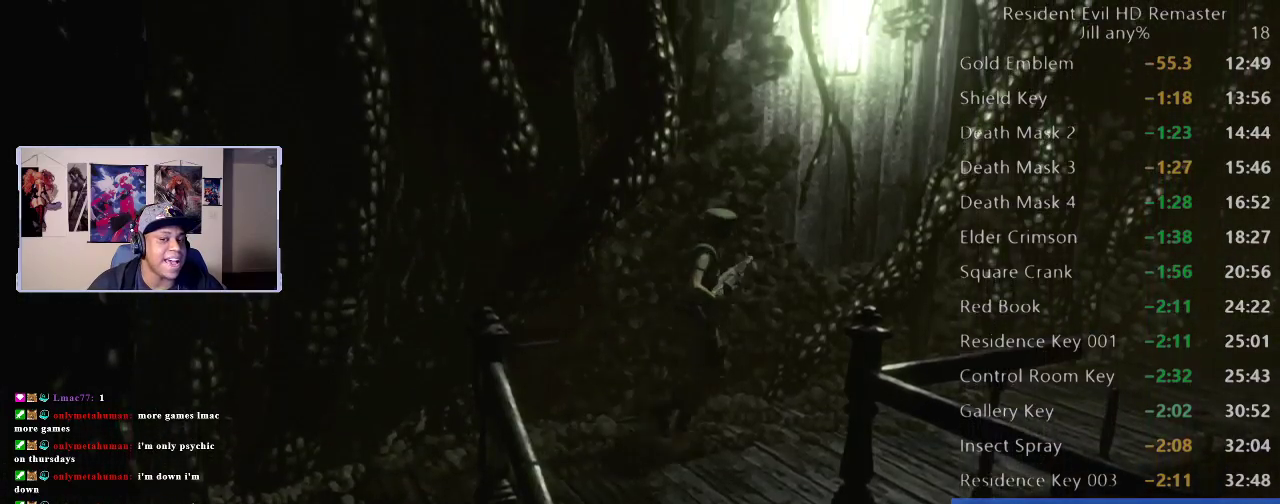
{"buttons": [], "left_stick": "up-right", "right_stick": "center", "events": [[83, "left_stick", "right"], [267, "left_stick", "up-right"]]}
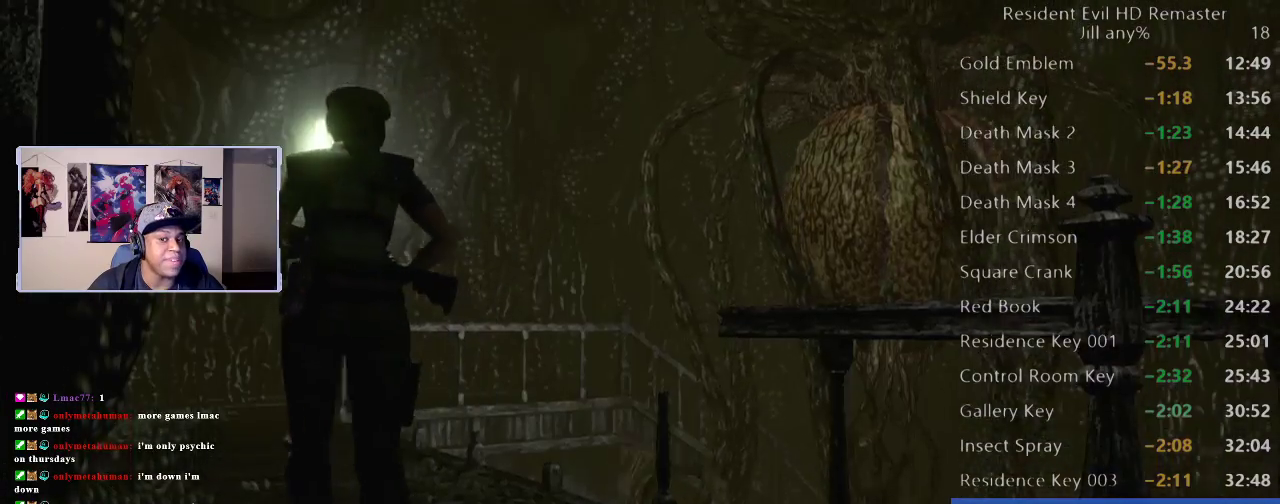
{"buttons": [], "left_stick": "up-left", "right_stick": "center", "events": [[267, "left_stick", "right"], [350, "left_stick", "up"], [467, "left_stick", "up-left"]]}
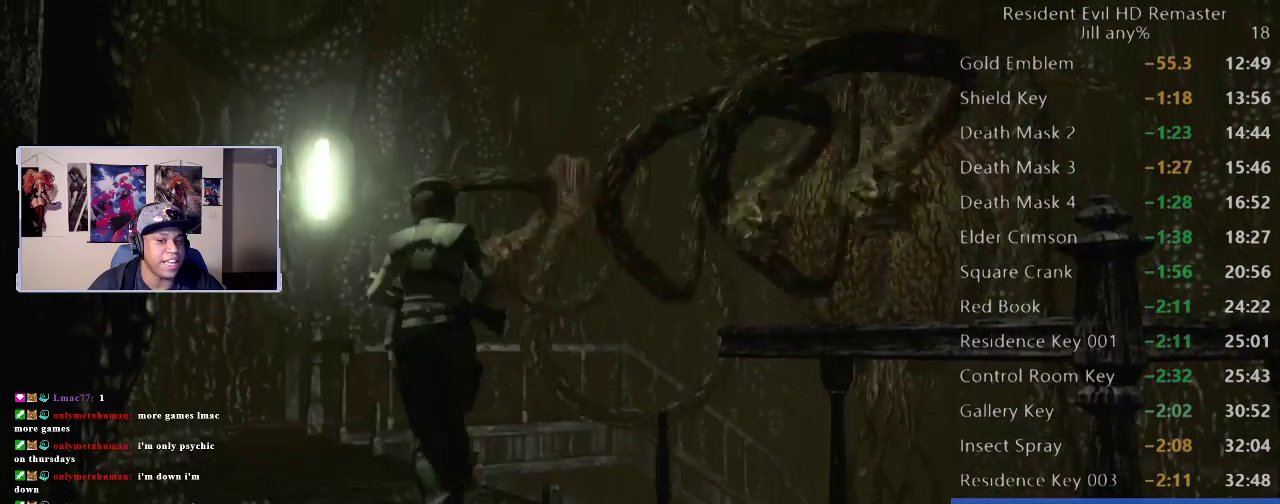
{"buttons": [], "left_stick": "up", "right_stick": "center", "events": [[417, "left_stick", "up"]]}
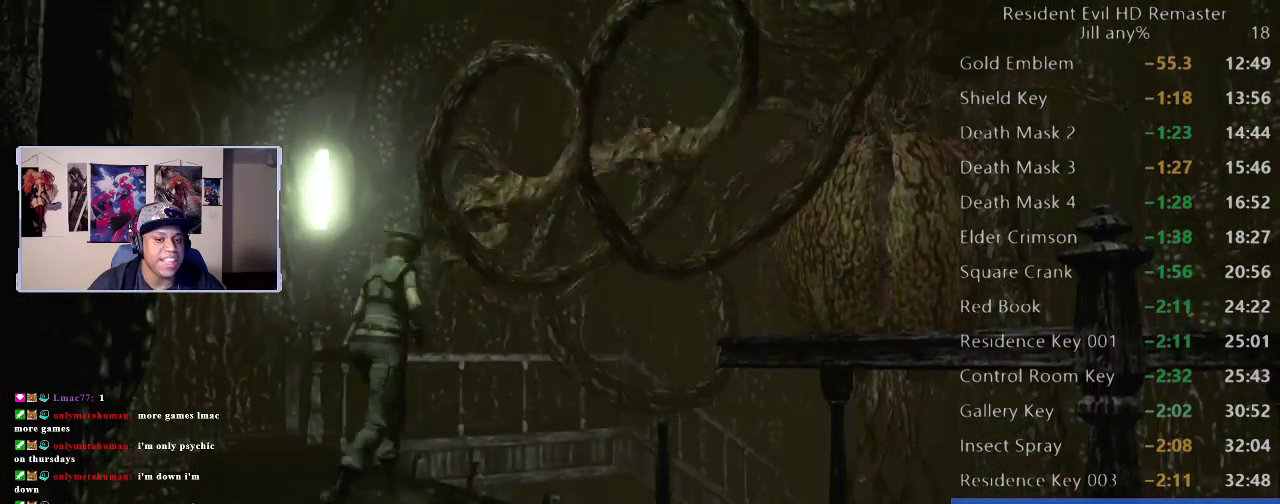
{"buttons": [], "left_stick": "center", "right_stick": "center", "events": [[67, "left_stick", "up-right"], [233, "left_stick", "center"]]}
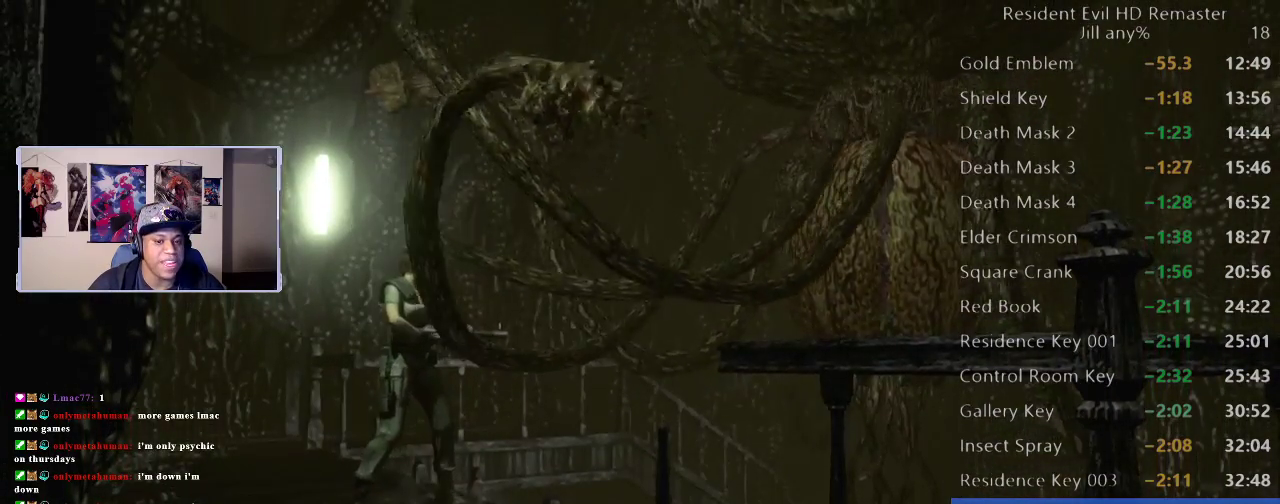
{"buttons": [], "left_stick": "center", "right_stick": "center", "events": []}
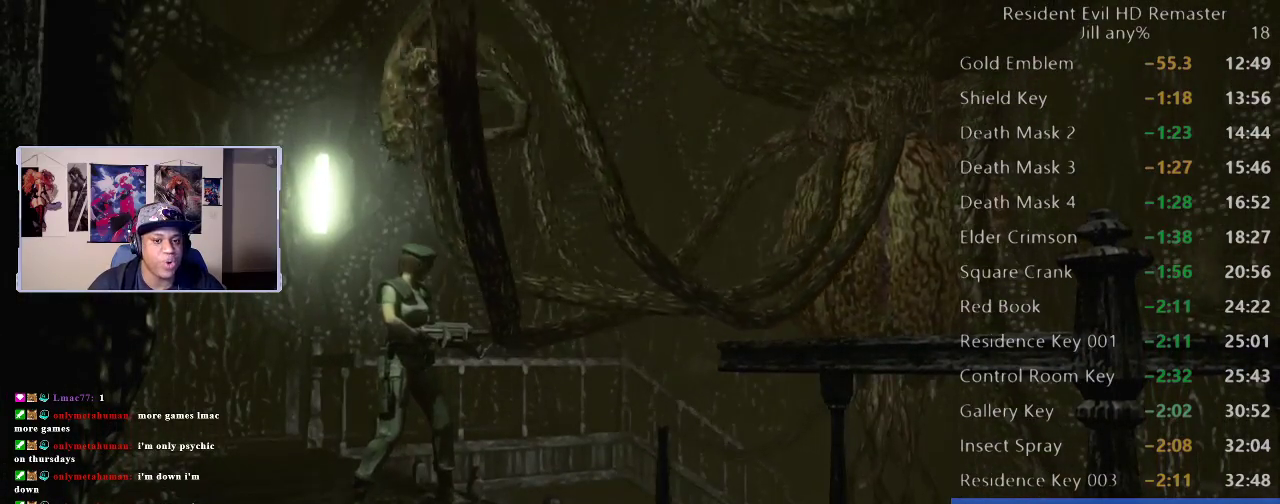
{"buttons": [], "left_stick": "center", "right_stick": "center", "events": []}
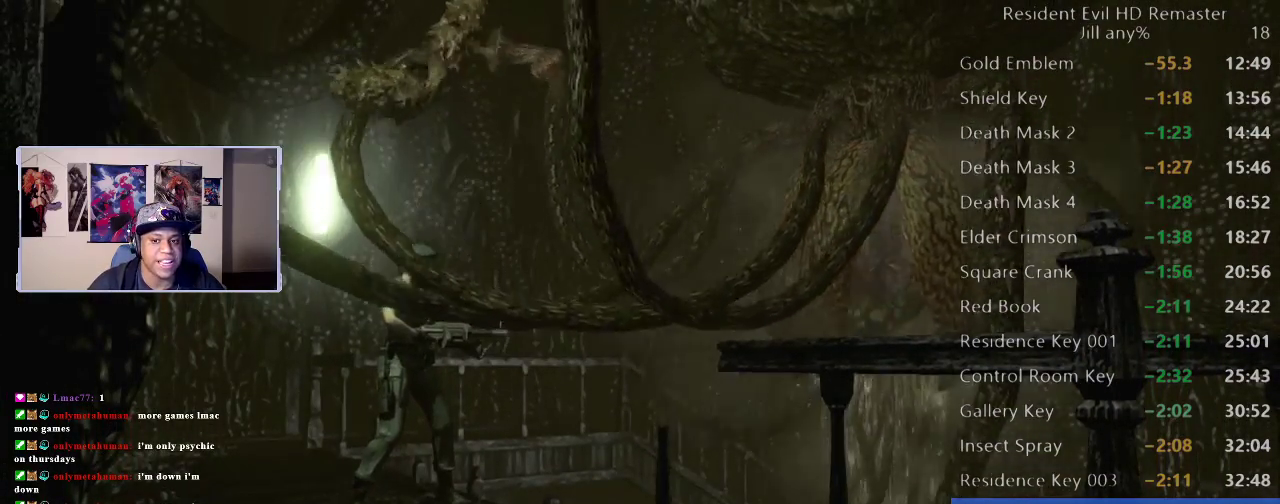
{"buttons": ["A"], "left_stick": "center", "right_stick": "center", "events": [[417, "A", "down"]]}
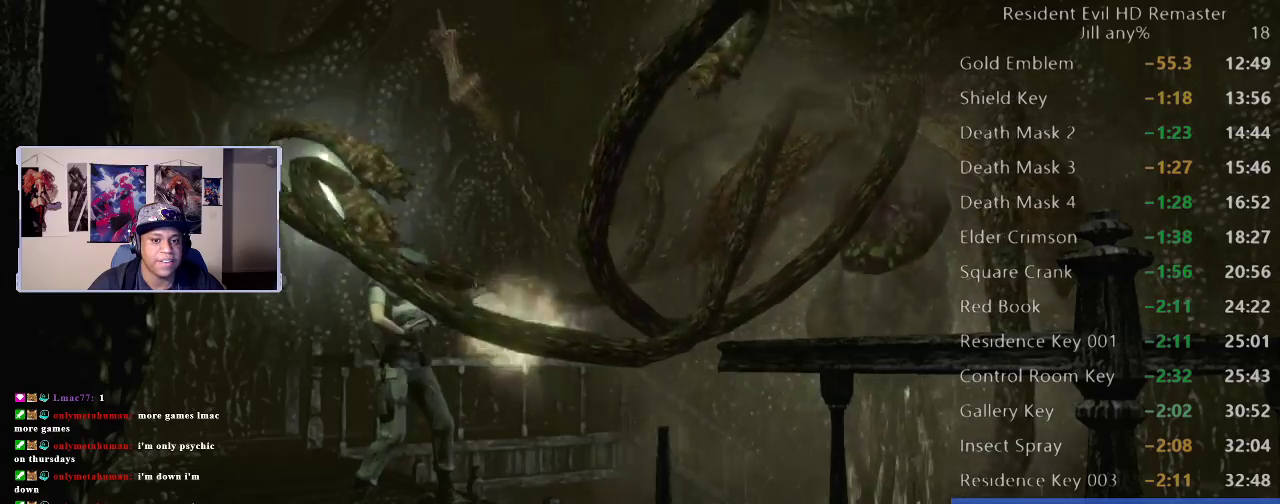
{"buttons": ["A"], "left_stick": "center", "right_stick": "center", "events": [[67, "A", "up"], [150, "A", "down"], [250, "A", "up"], [333, "A", "down"], [433, "A", "up"], [483, "A", "down"]]}
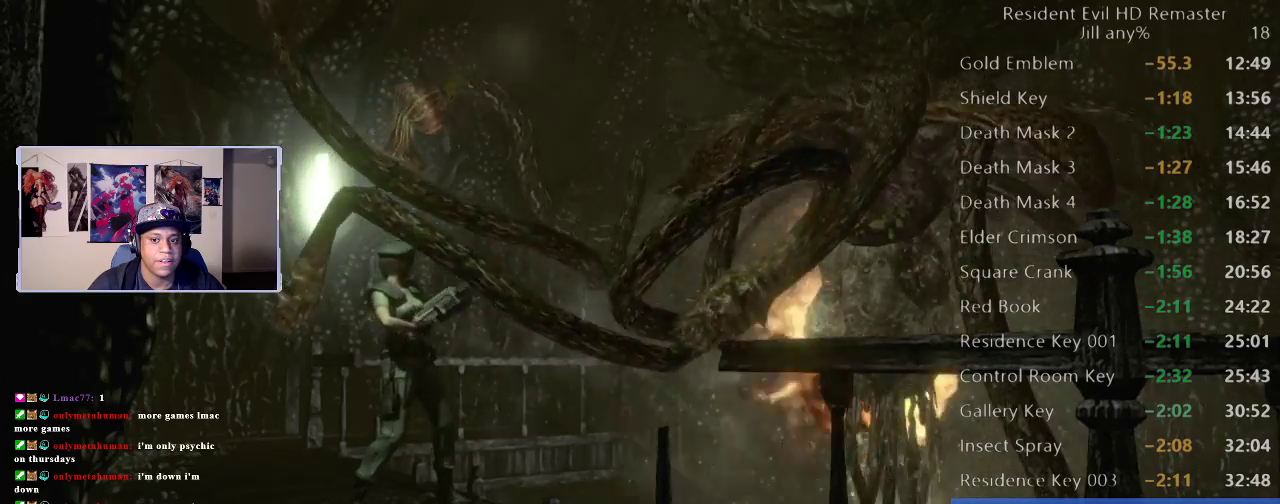
{"buttons": ["A"], "left_stick": "center", "right_stick": "center", "events": [[83, "A", "up"], [183, "A", "down"], [267, "A", "up"], [333, "A", "down"], [433, "A", "up"], [500, "A", "down"]]}
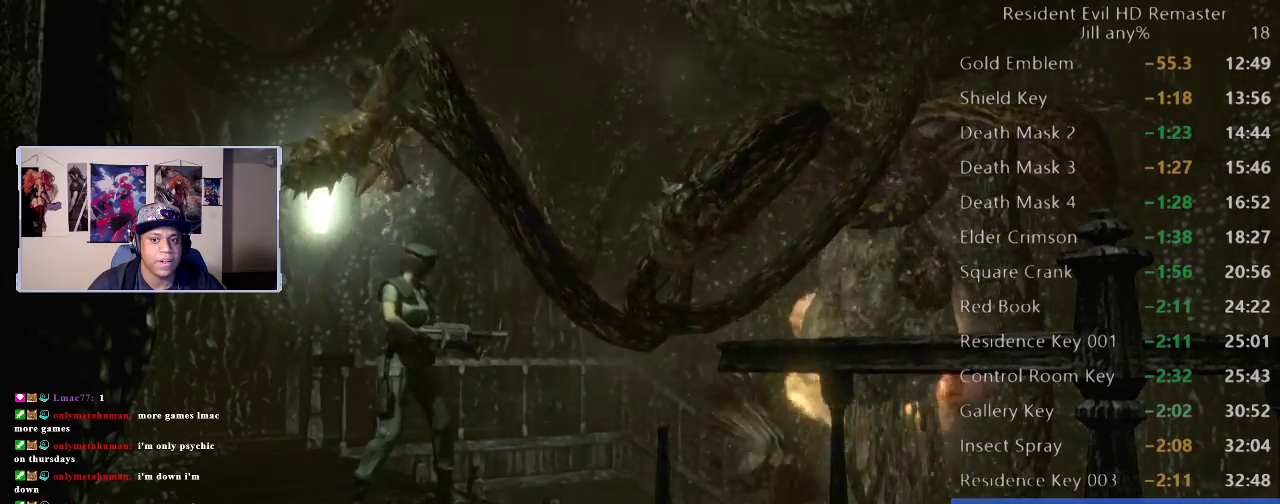
{"buttons": ["A"], "left_stick": "center", "right_stick": "center", "events": [[83, "A", "up"], [133, "A", "down"], [217, "A", "up"], [350, "A", "down"], [433, "A", "up"], [500, "A", "down"]]}
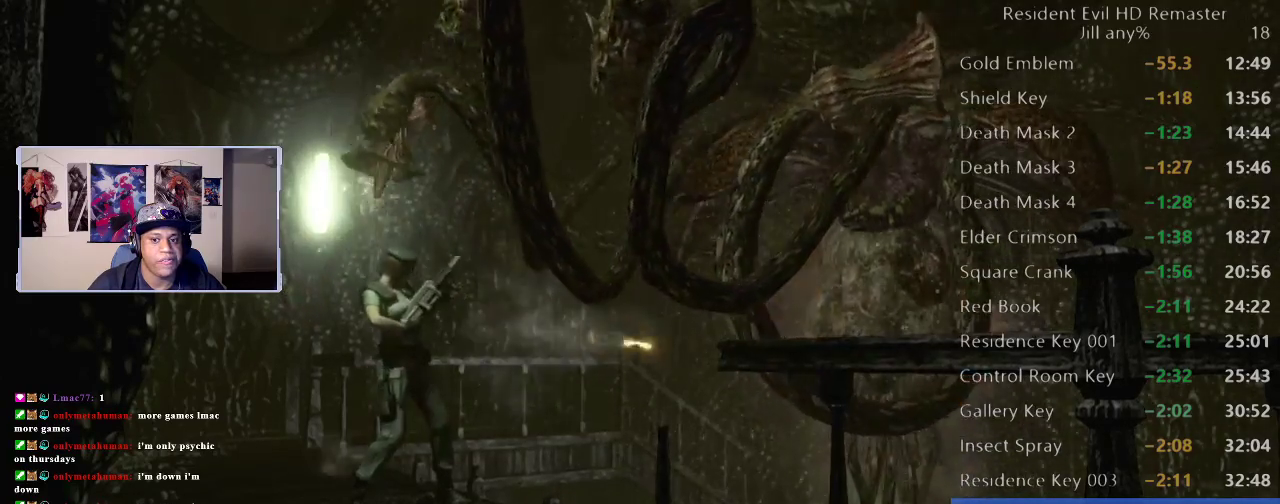
{"buttons": ["A"], "left_stick": "center", "right_stick": "center", "events": [[83, "A", "up"], [167, "A", "down"], [250, "A", "up"], [317, "A", "down"], [400, "A", "up"], [467, "A", "down"]]}
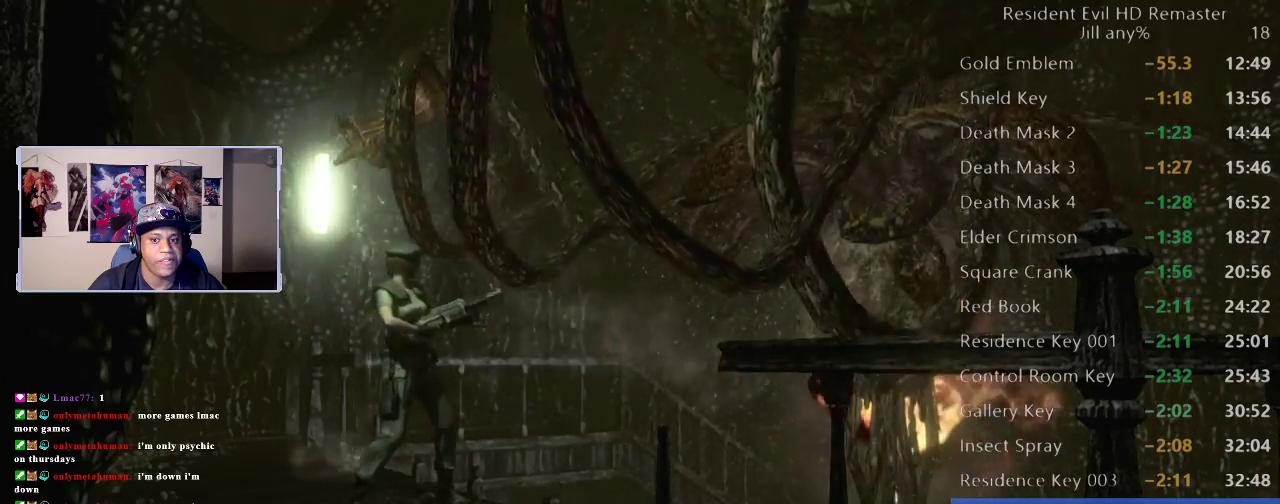
{"buttons": [], "left_stick": "up", "right_stick": "center", "events": [[33, "left_stick", "up"], [67, "A", "up"]]}
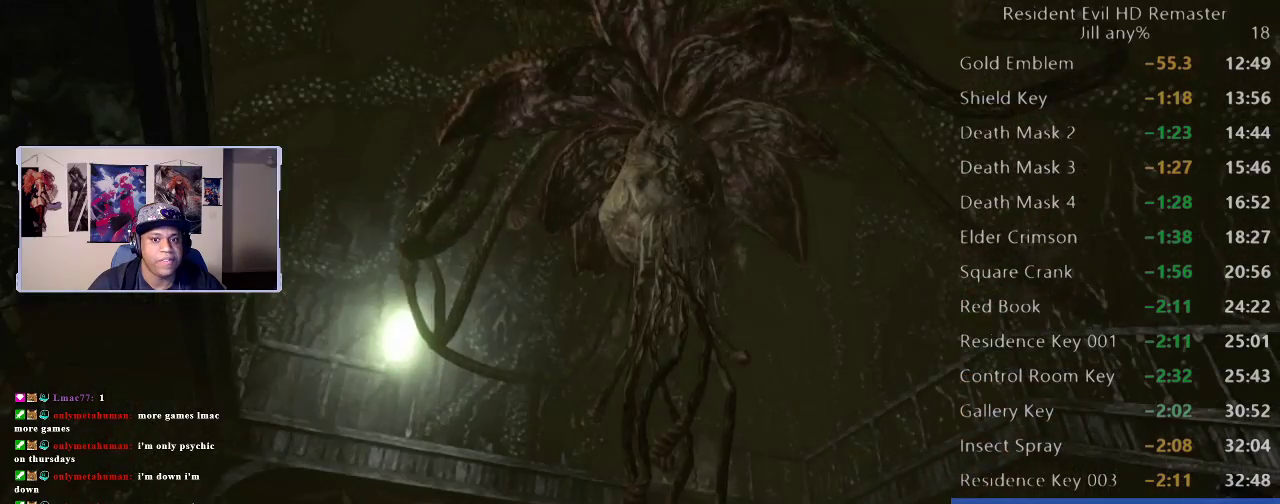
{"buttons": [], "left_stick": "up", "right_stick": "center", "events": []}
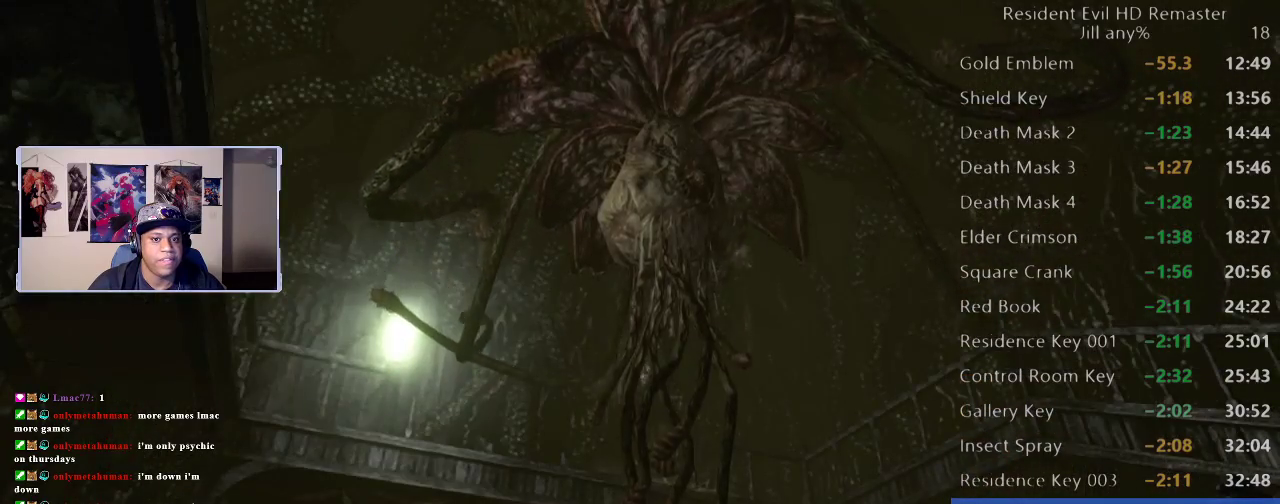
{"buttons": [], "left_stick": "up", "right_stick": "center", "events": []}
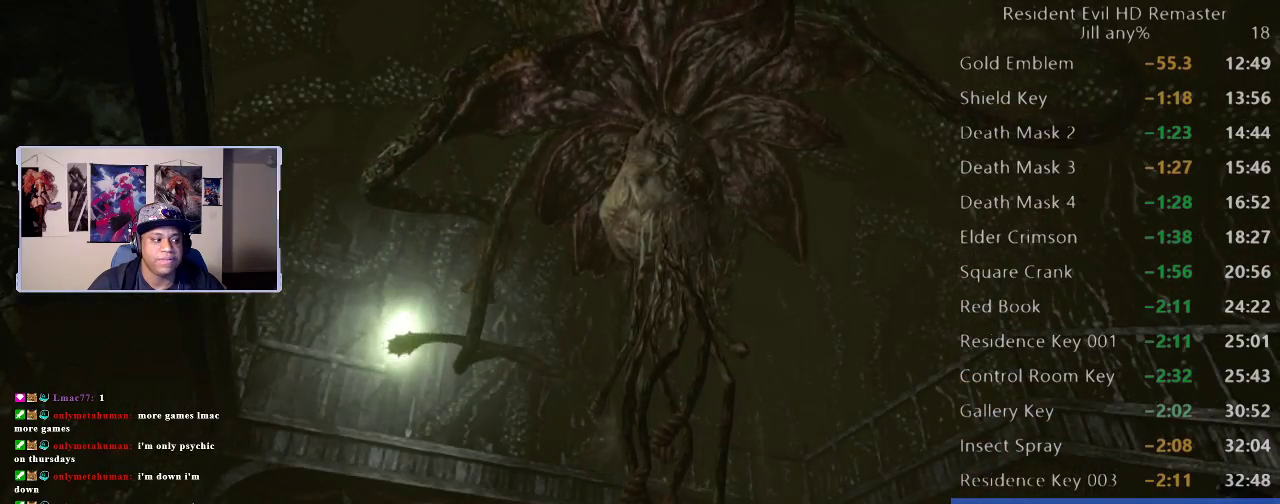
{"buttons": [], "left_stick": "up", "right_stick": "center", "events": [[367, "A", "down"], [467, "A", "up"]]}
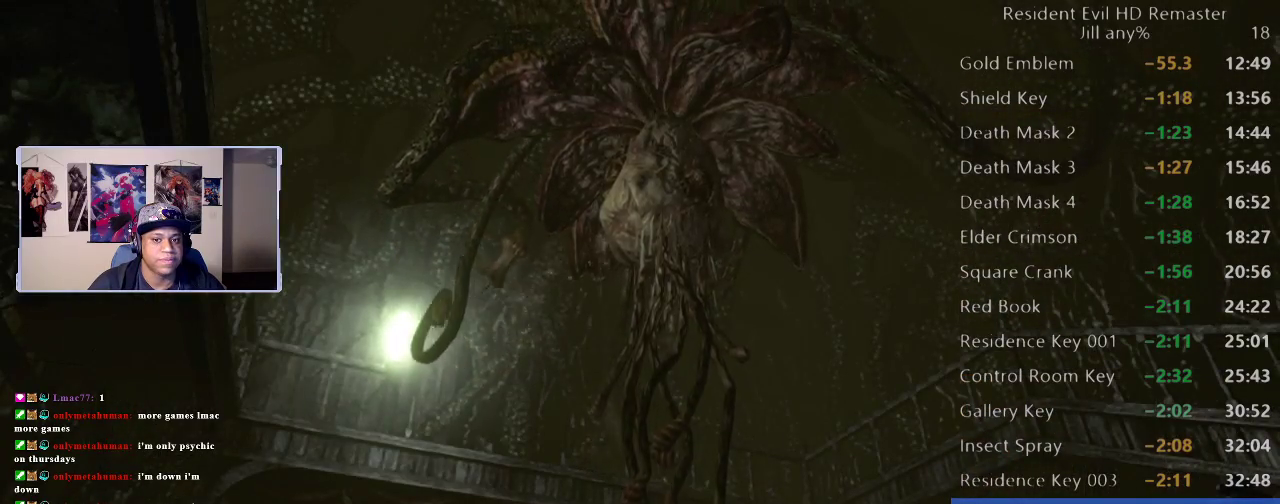
{"buttons": [], "left_stick": "up", "right_stick": "center", "events": [[50, "A", "down"], [133, "A", "up"]]}
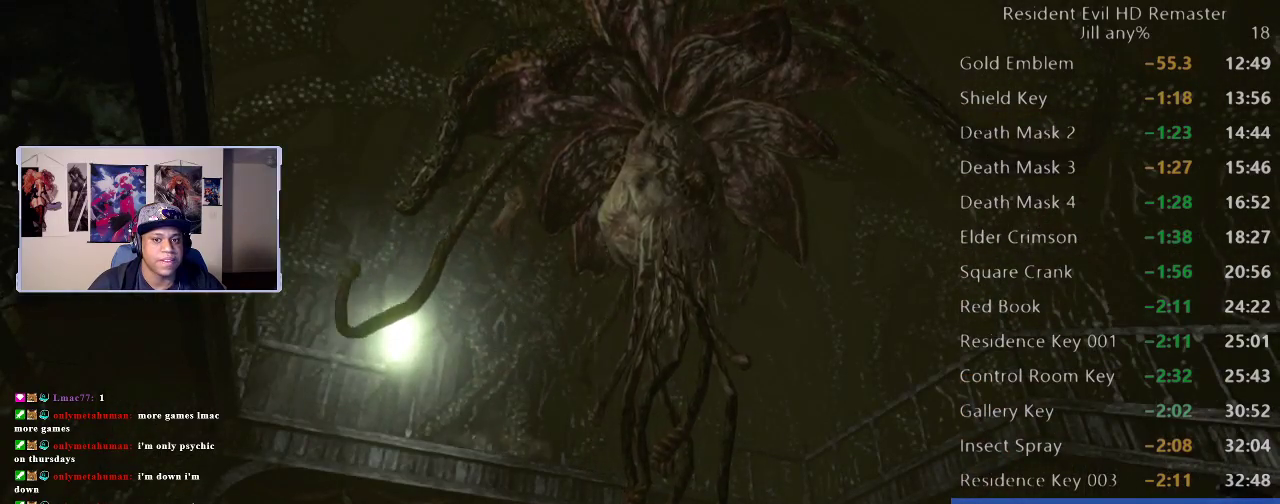
{"buttons": [], "left_stick": "up", "right_stick": "center", "events": []}
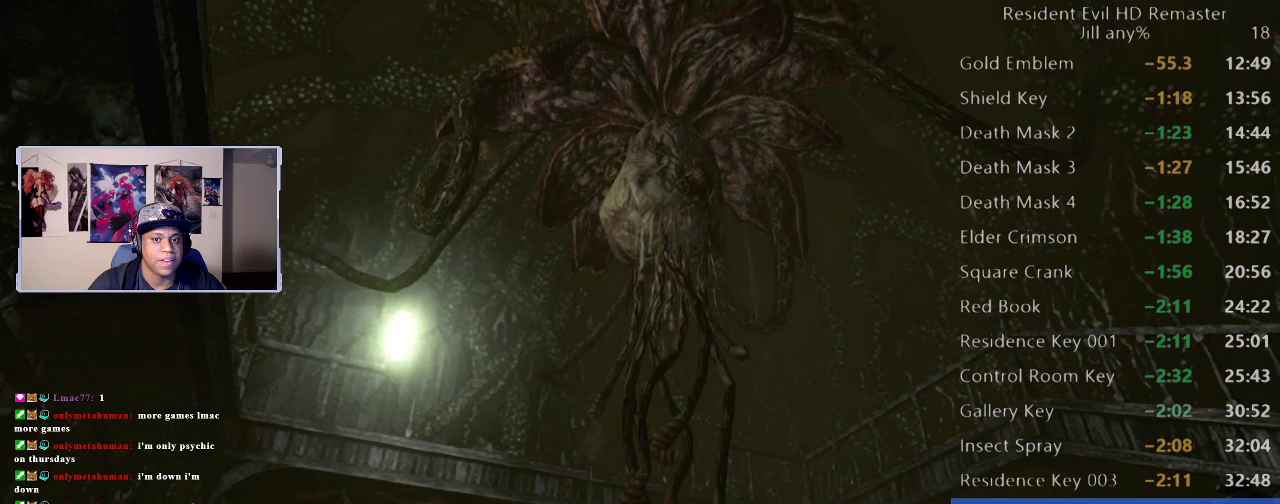
{"buttons": [], "left_stick": "up", "right_stick": "center", "events": [[350, "A", "down"], [400, "A", "up"]]}
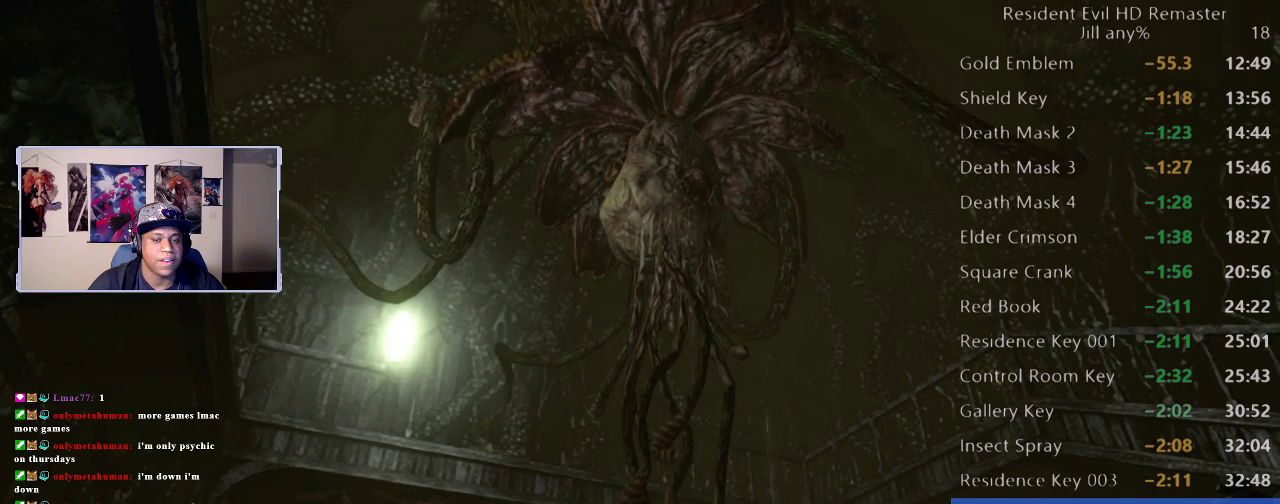
{"buttons": [], "left_stick": "up", "right_stick": "center", "events": [[17, "A", "down"], [100, "A", "up"], [217, "A", "down"], [283, "A", "up"], [400, "A", "down"], [483, "A", "up"]]}
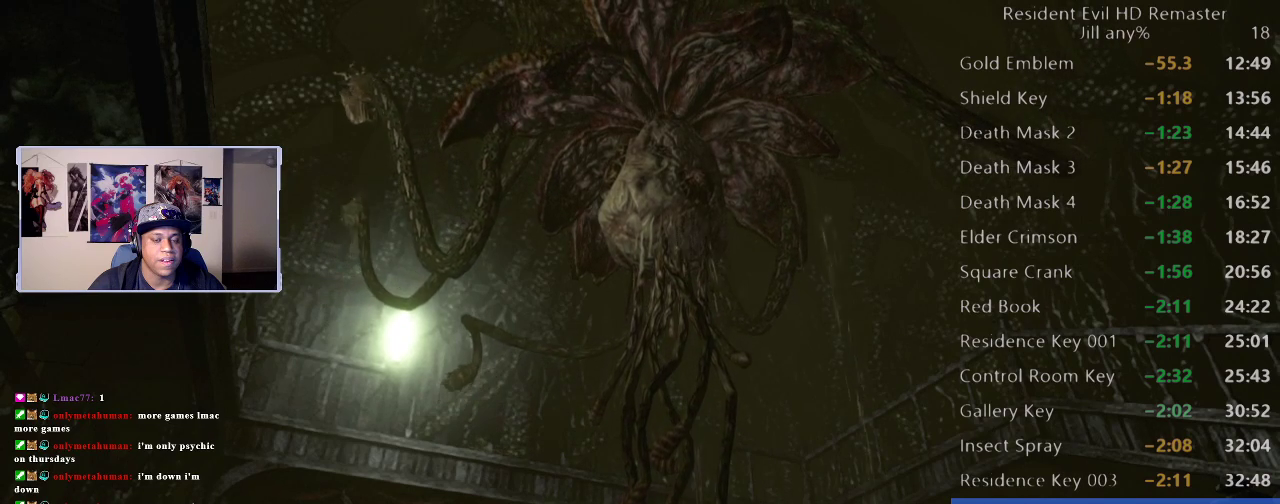
{"buttons": [], "left_stick": "up", "right_stick": "center", "events": [[67, "A", "down"], [133, "A", "up"], [250, "A", "down"], [317, "A", "up"], [433, "A", "down"], [500, "A", "up"]]}
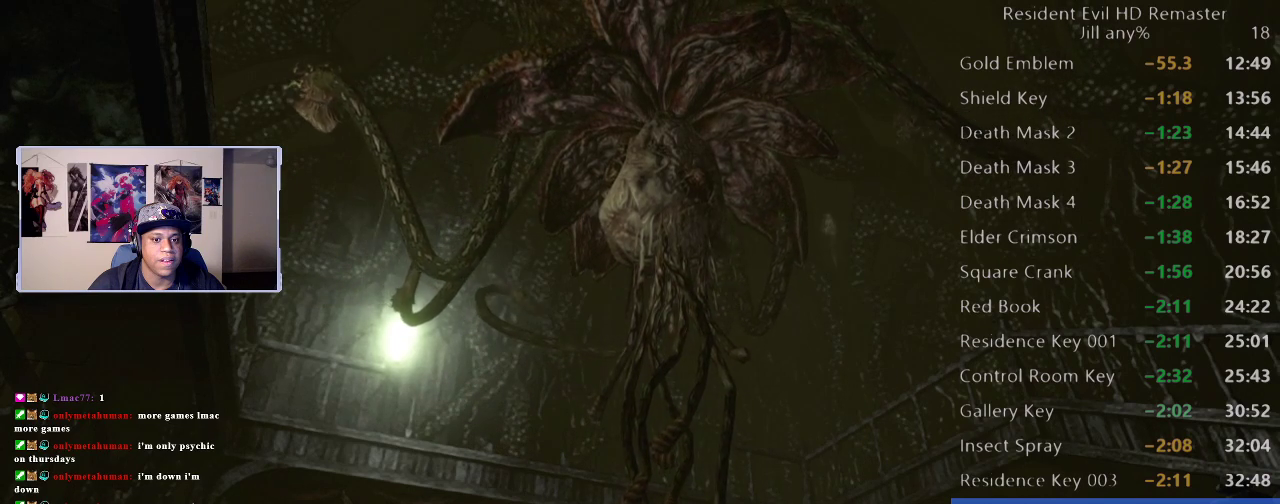
{"buttons": [], "left_stick": "up", "right_stick": "center", "events": [[117, "A", "down"], [200, "A", "up"], [317, "A", "down"], [400, "A", "up"]]}
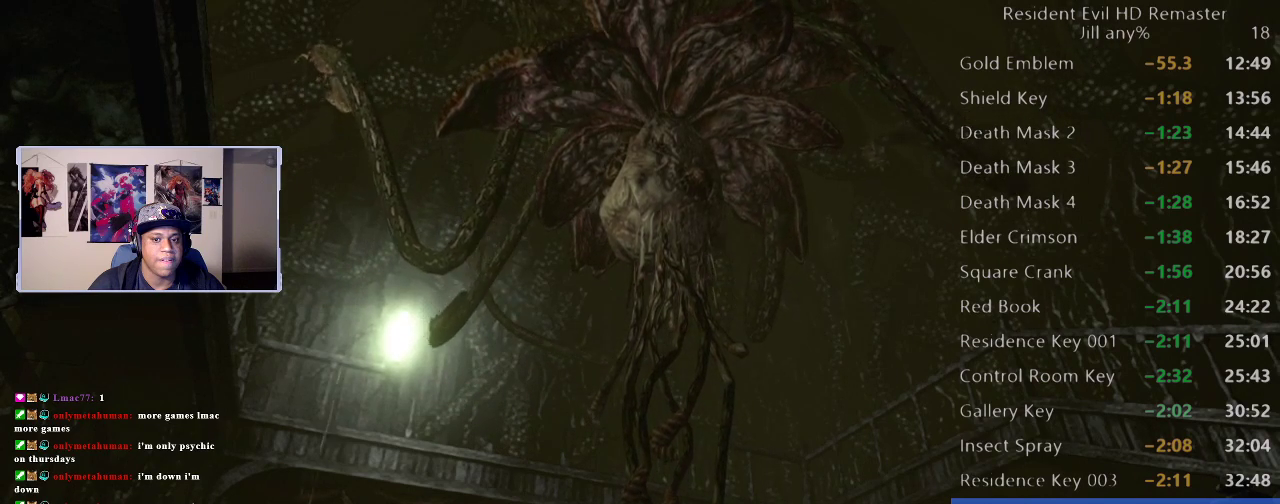
{"buttons": [], "left_stick": "up", "right_stick": "center", "events": [[17, "A", "down"], [83, "A", "up"], [233, "A", "down"], [300, "A", "up"], [417, "A", "down"], [500, "A", "up"]]}
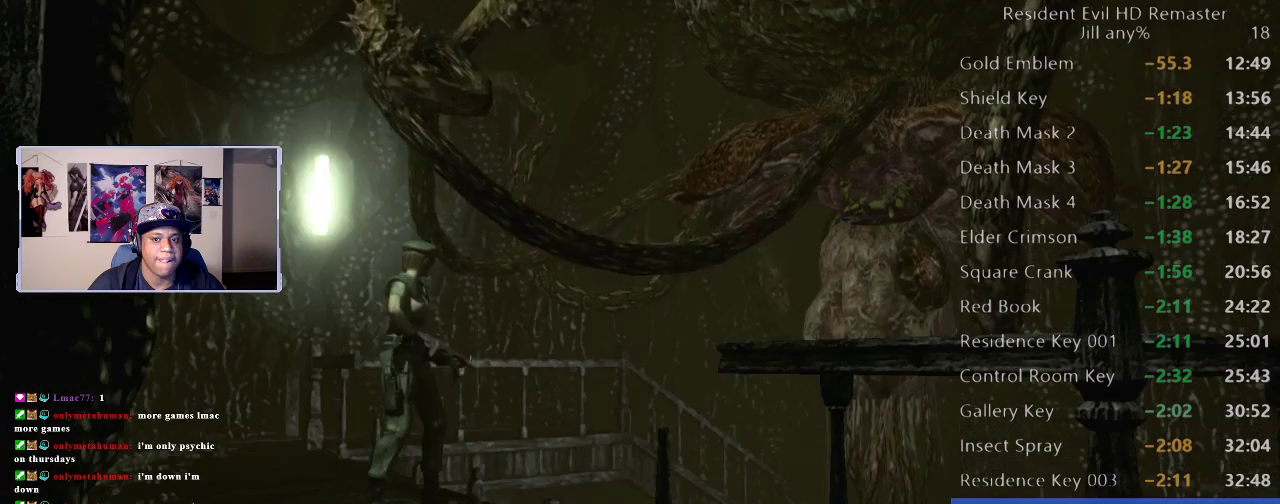
{"buttons": [], "left_stick": "up", "right_stick": "center", "events": [[133, "A", "down"], [200, "A", "up"], [300, "A", "down"], [367, "A", "up"]]}
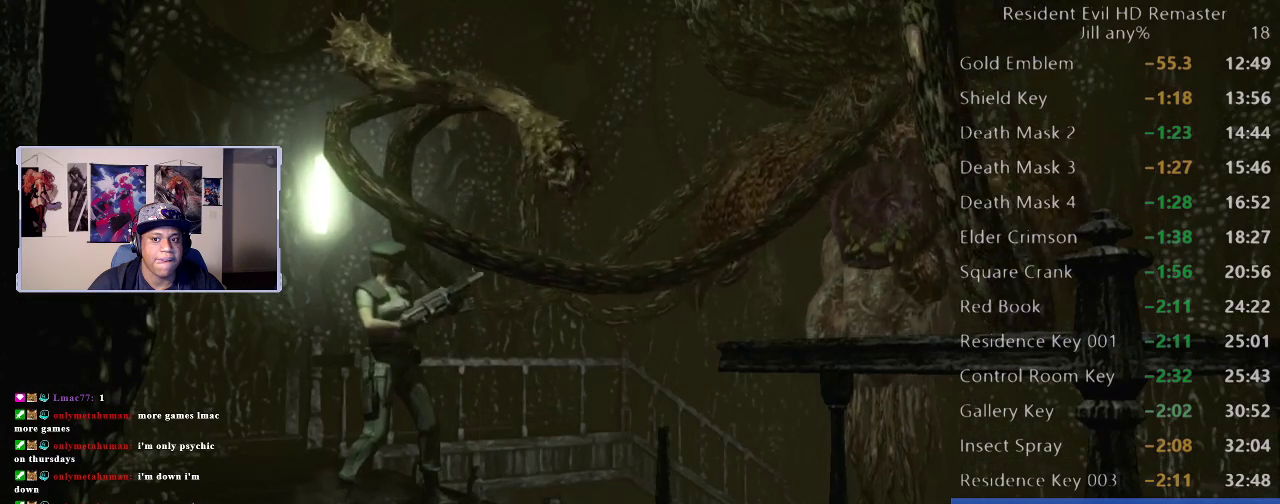
{"buttons": ["A"], "left_stick": "up-right", "right_stick": "center", "events": [[17, "A", "down"], [100, "A", "up"], [183, "A", "down"], [283, "A", "up"], [333, "A", "down"], [500, "left_stick", "up-right"]]}
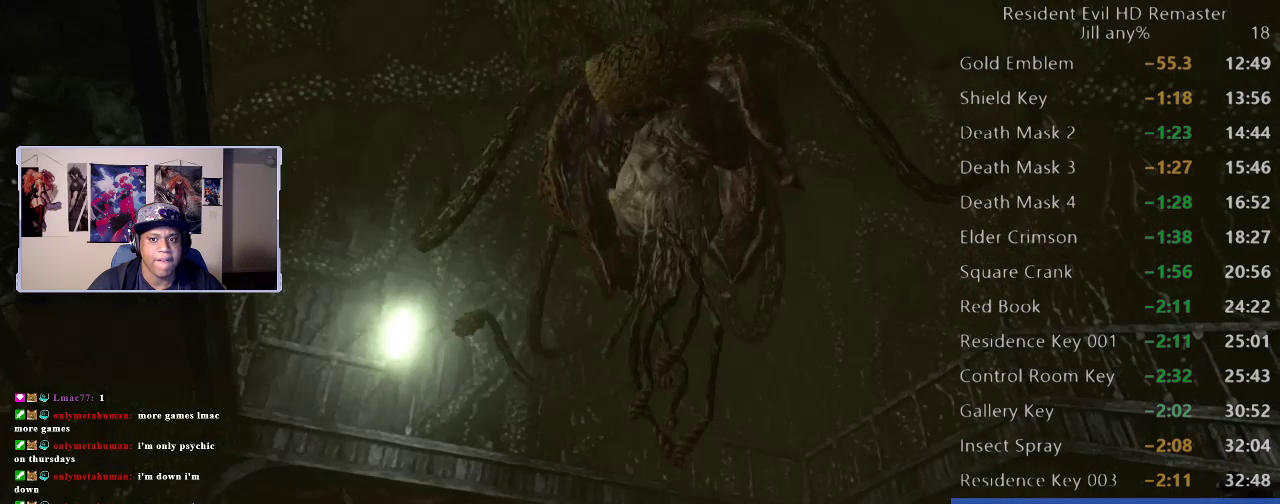
{"buttons": [], "left_stick": "center", "right_stick": "center", "events": [[50, "A", "up"], [100, "A", "down"], [183, "A", "up"], [217, "left_stick", "center"]]}
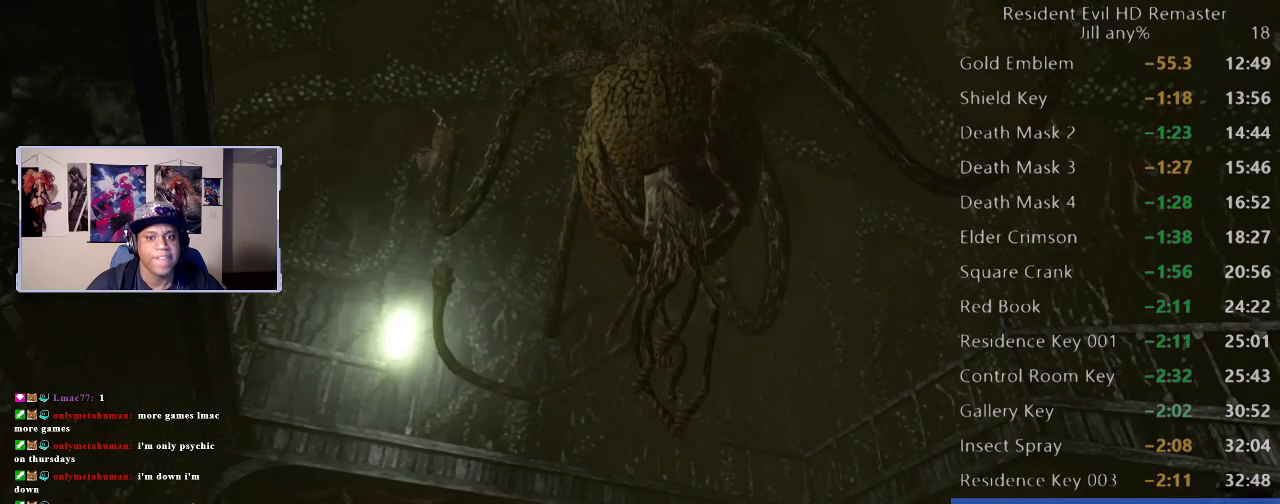
{"buttons": [], "left_stick": "down-left", "right_stick": "center", "events": [[50, "left_stick", "down"], [183, "A", "down"], [200, "left_stick", "down-left"], [283, "A", "up"], [367, "A", "down"], [467, "A", "up"]]}